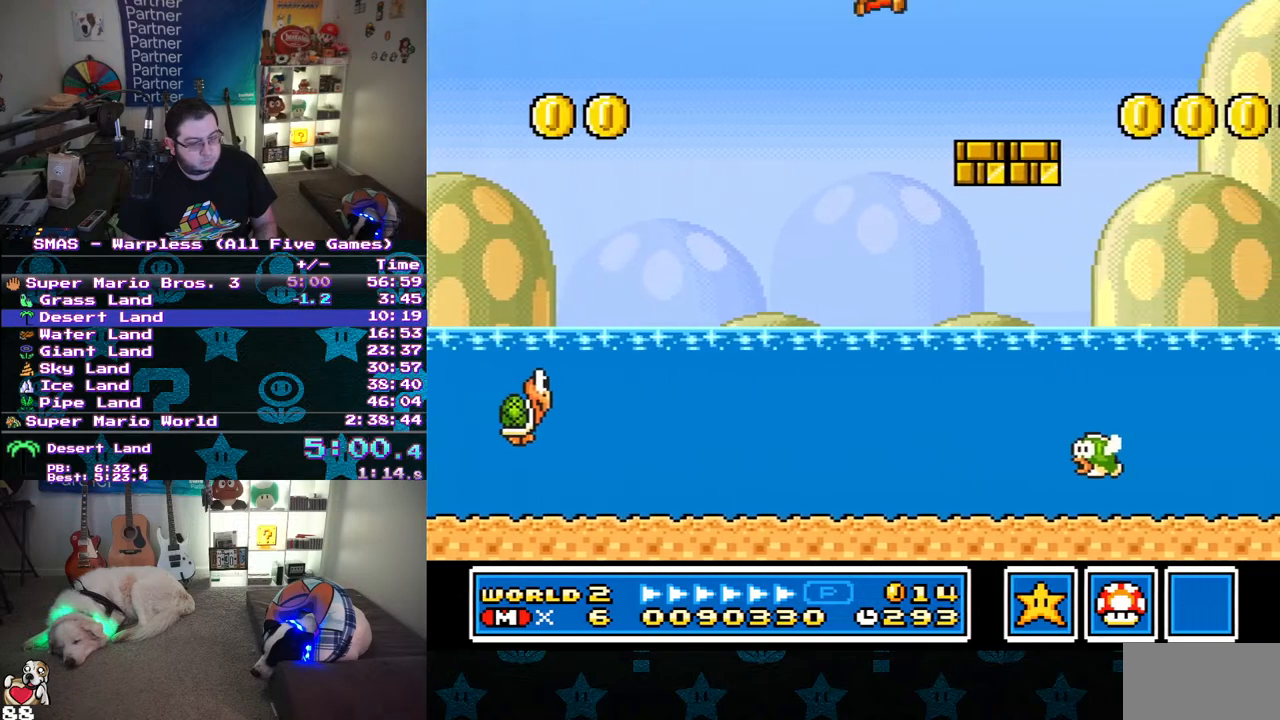
Gameplay with a controller (Nintendo layout); each line is a JSON object with the inputs held at the frame after it. "events" lists button and stick changes between this image and that frame as [ms after this image, input, new state], when the widget could be followed in between. Not read: L3 R3.
{"buttons": ["B", "Y", "DPAD_RIGHT"], "events": [[383, "B", "down"]]}
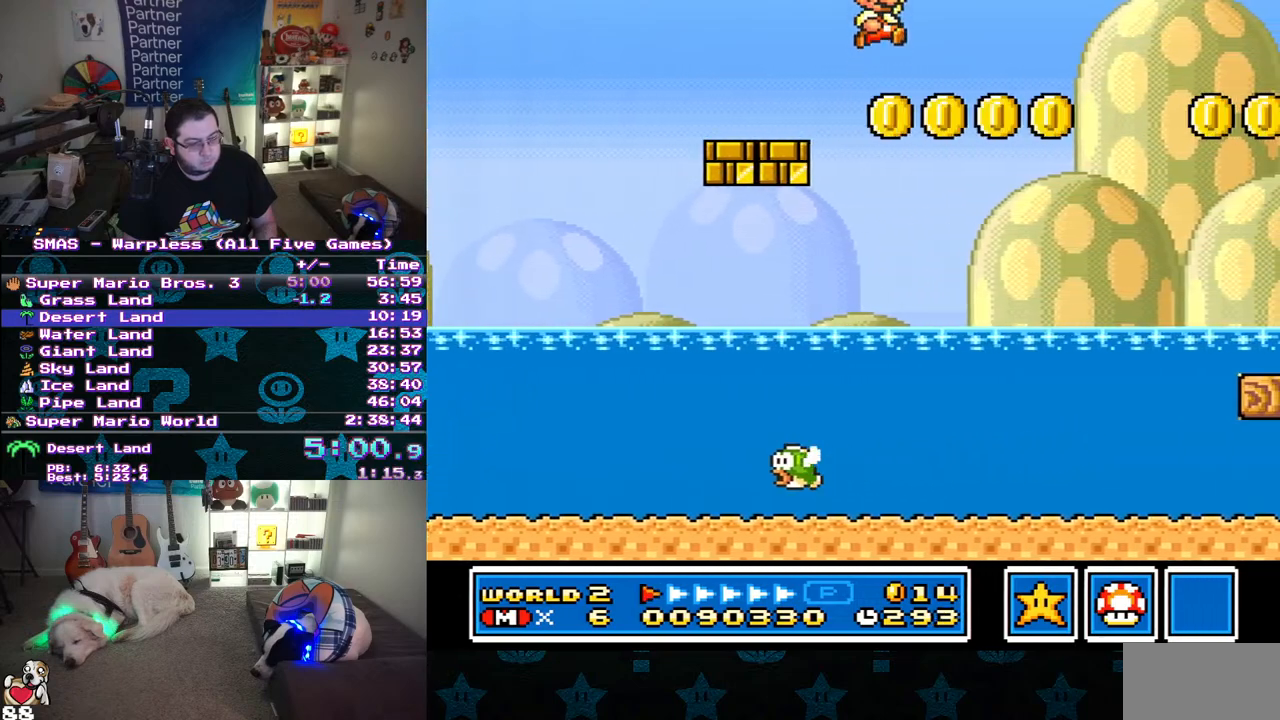
{"buttons": ["Y", "DPAD_RIGHT"], "events": [[383, "B", "up"]]}
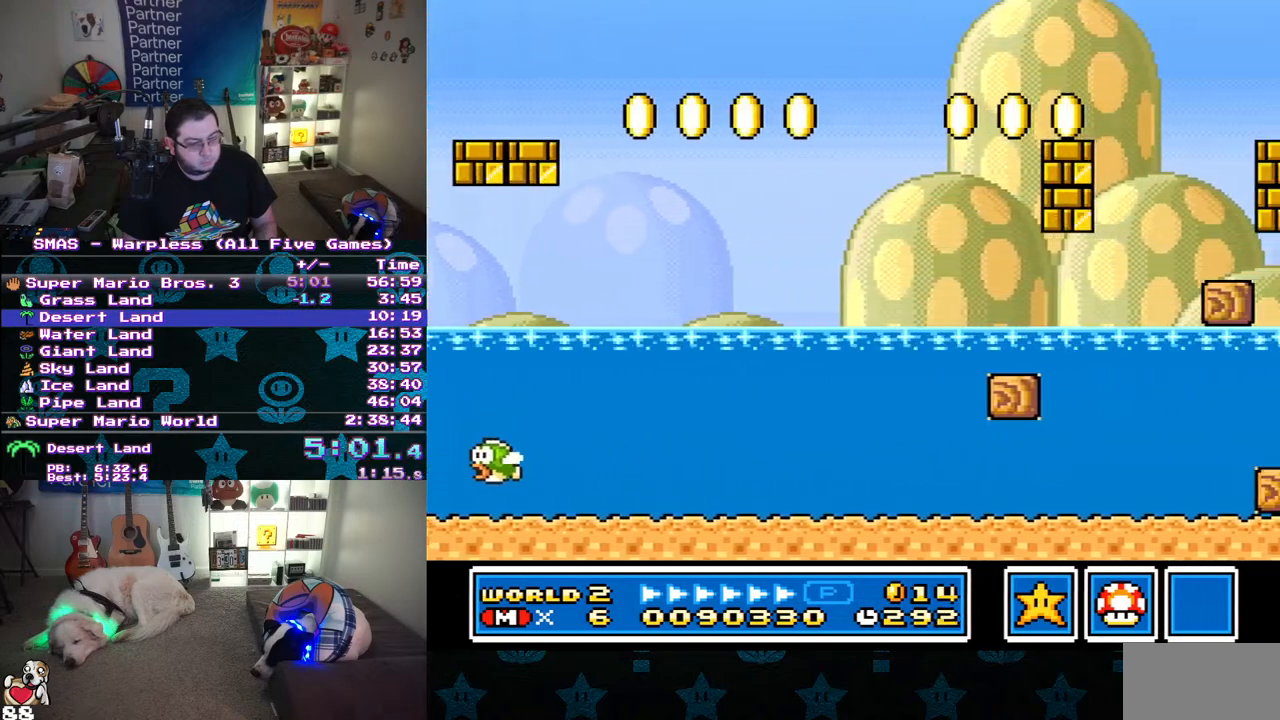
{"buttons": ["B", "Y", "DPAD_RIGHT"], "events": [[483, "B", "down"]]}
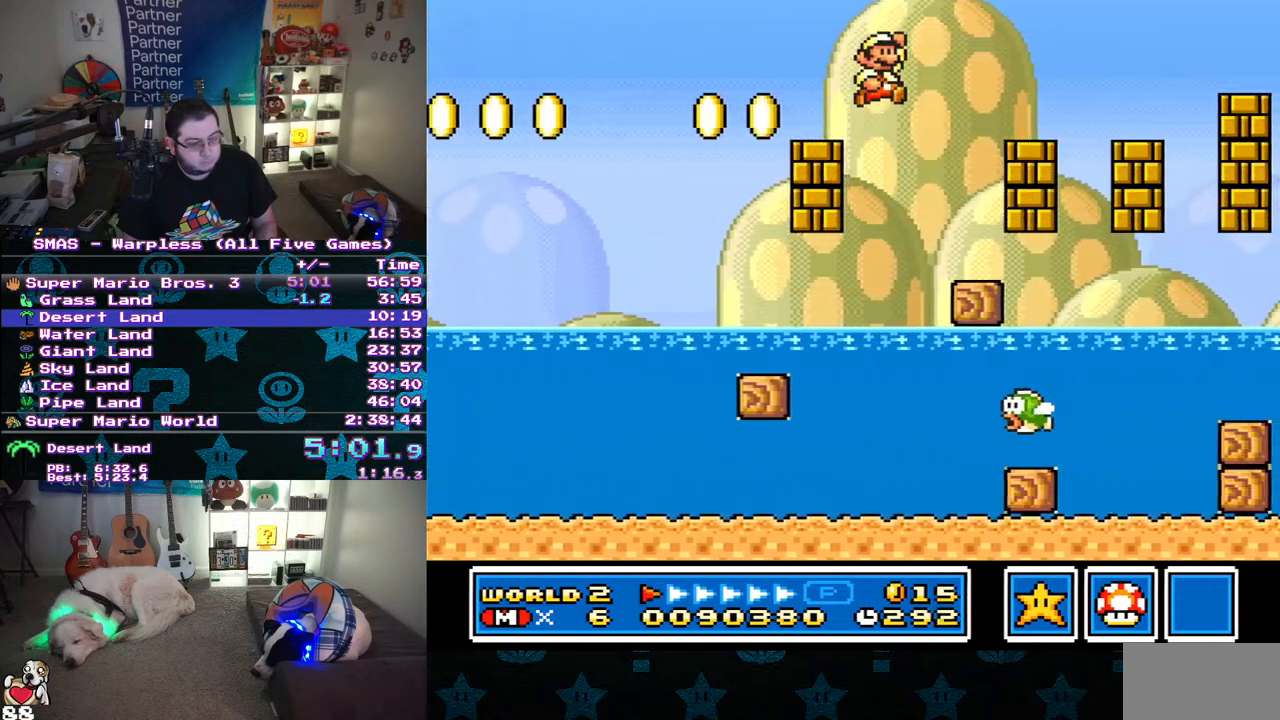
{"buttons": ["Y", "DPAD_RIGHT"], "events": [[417, "B", "up"]]}
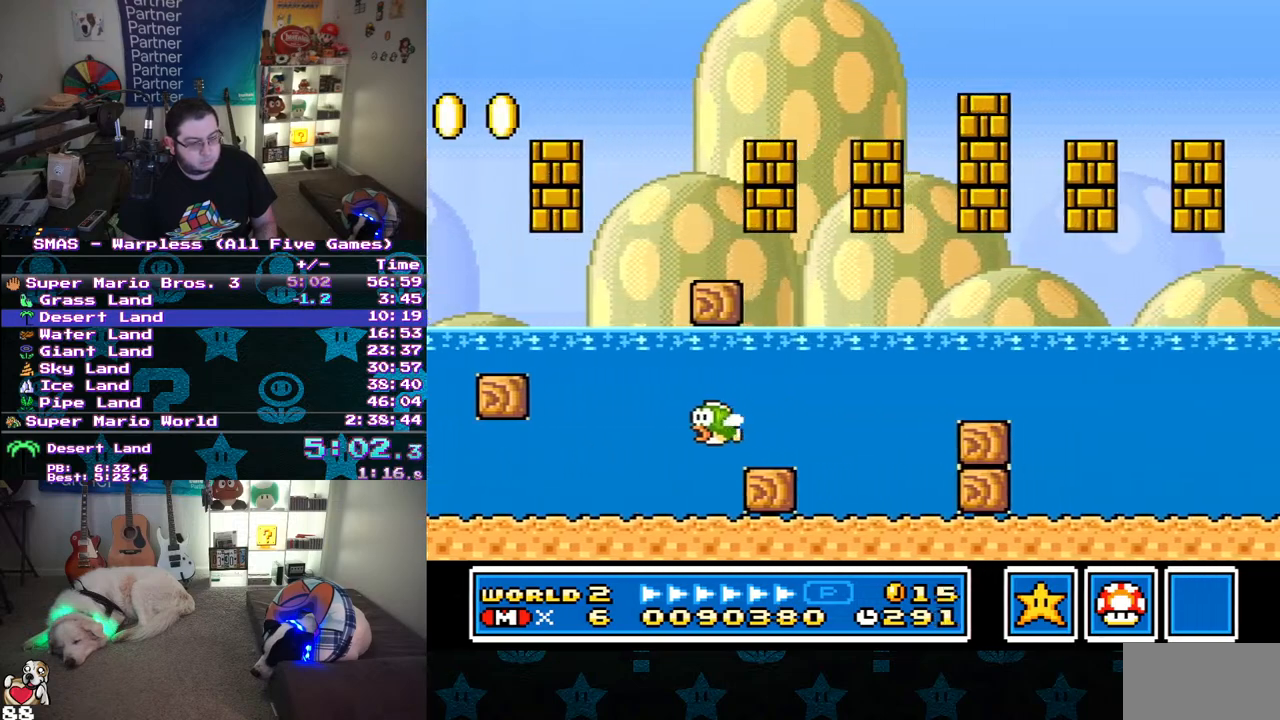
{"buttons": ["Y", "DPAD_RIGHT"], "events": []}
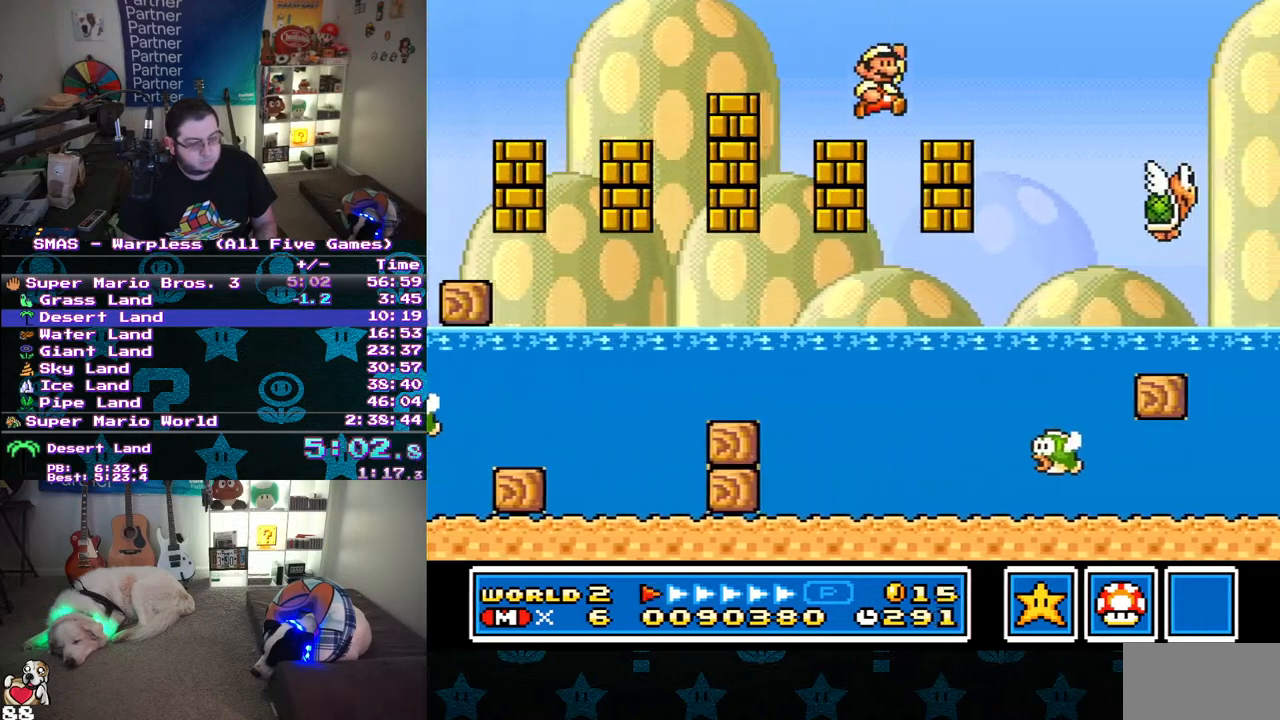
{"buttons": ["Y", "DPAD_RIGHT"], "events": [[17, "B", "down"], [300, "B", "up"]]}
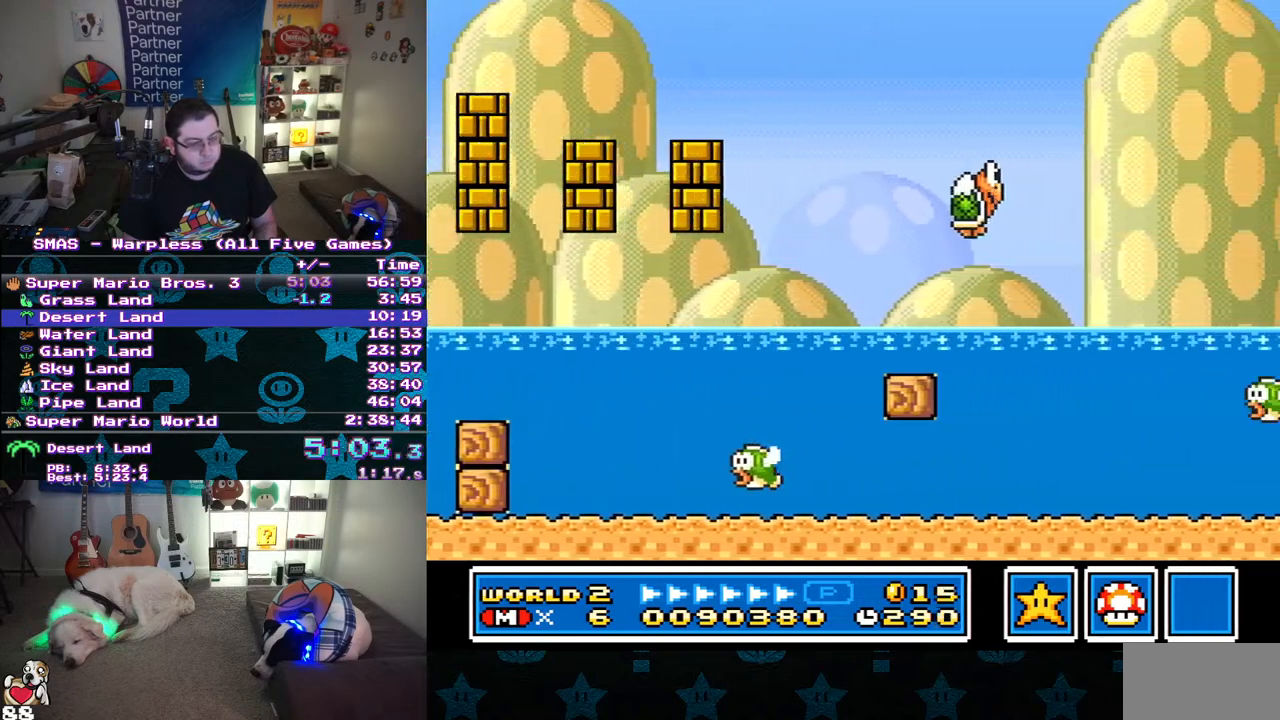
{"buttons": ["B", "Y", "DPAD_RIGHT"], "events": [[100, "B", "down"]]}
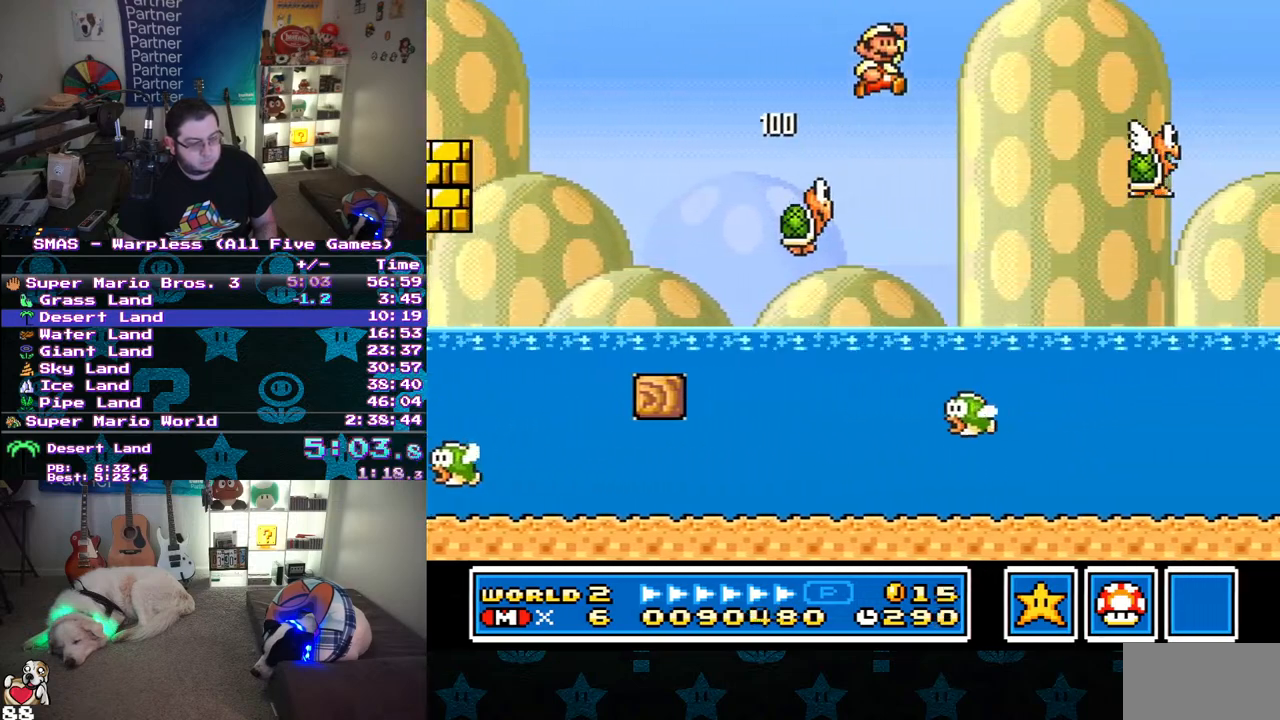
{"buttons": ["Y", "DPAD_RIGHT"], "events": [[217, "B", "up"]]}
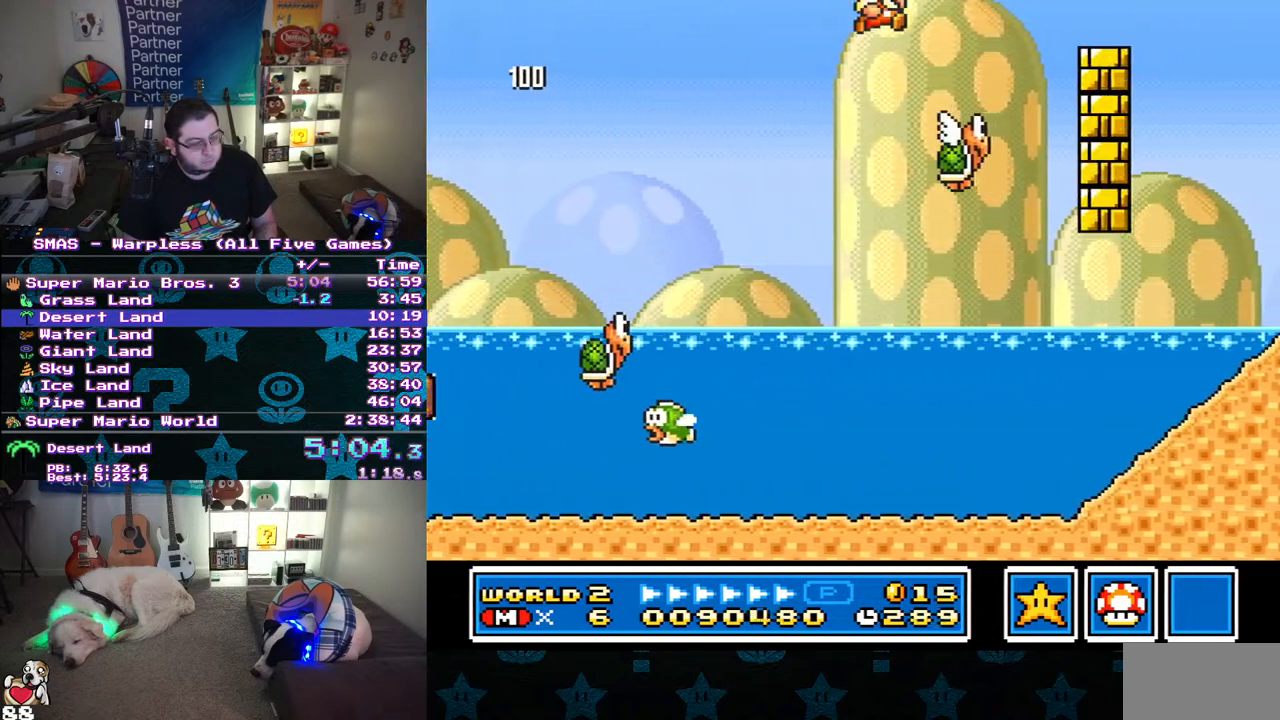
{"buttons": ["B", "Y", "DPAD_RIGHT"], "events": [[100, "Y", "up"], [183, "B", "down"], [183, "Y", "down"]]}
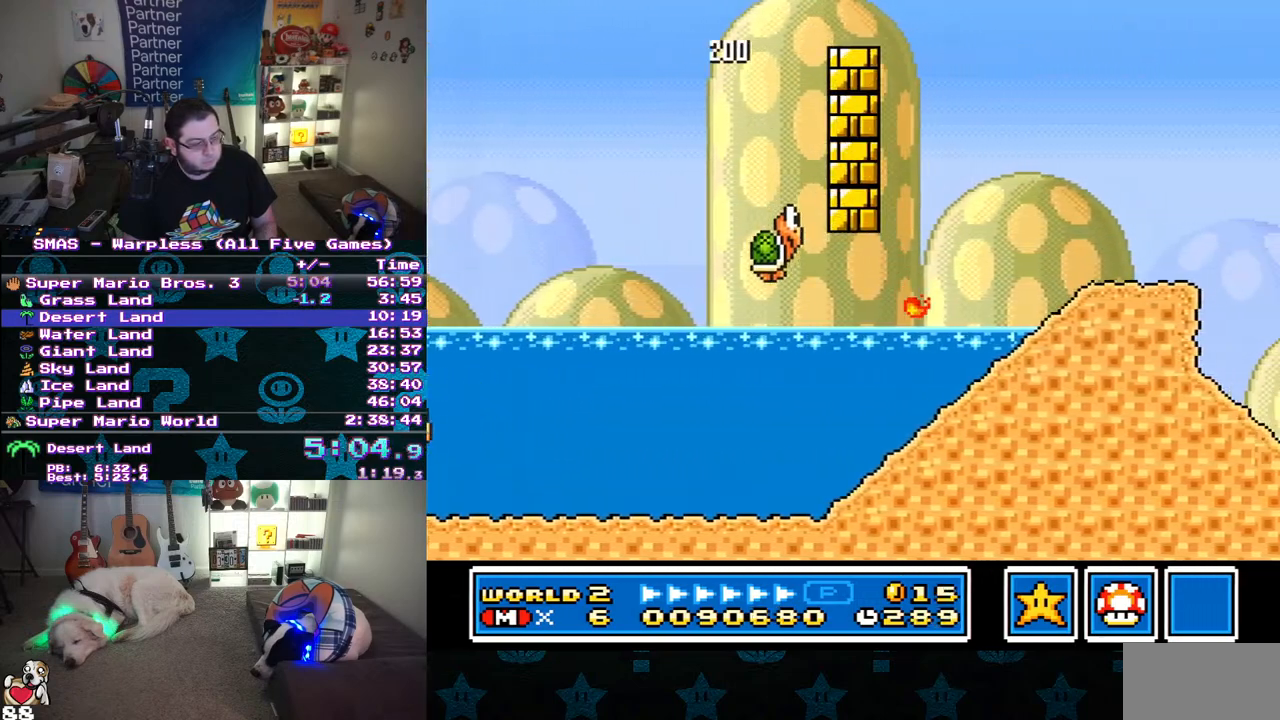
{"buttons": ["Y", "DPAD_RIGHT"], "events": [[17, "B", "up"]]}
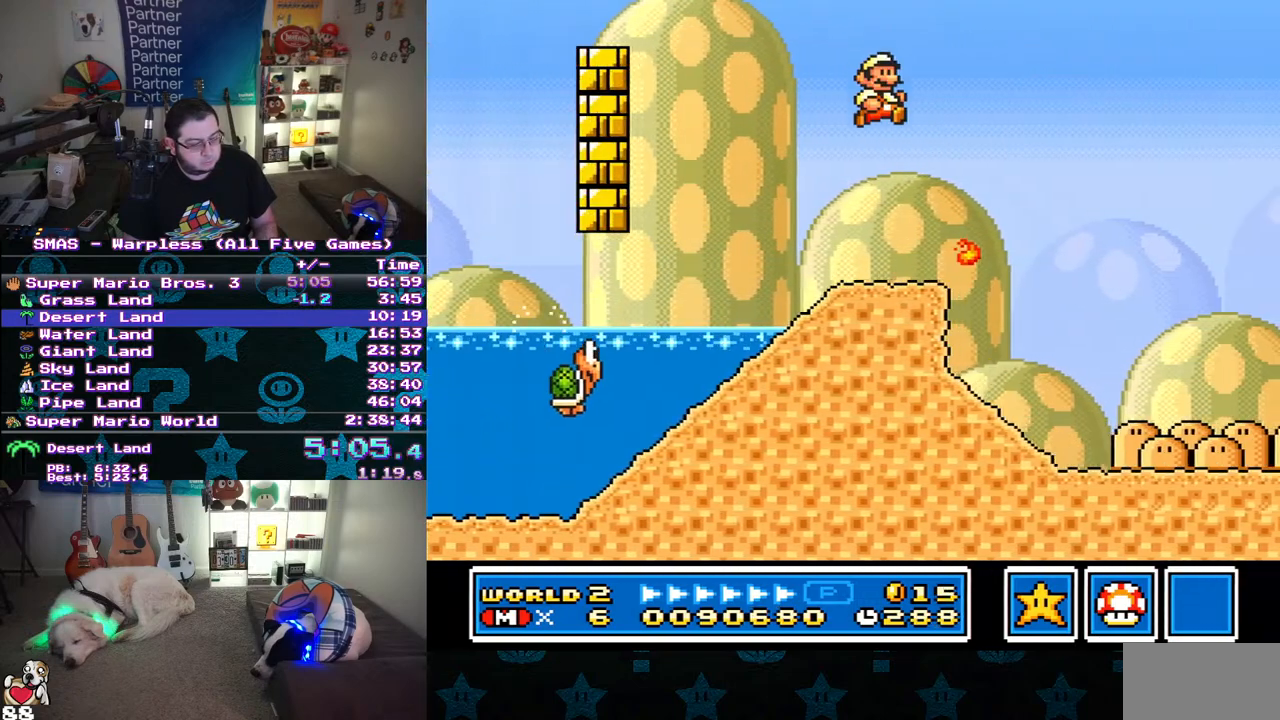
{"buttons": ["Y", "DPAD_RIGHT"], "events": [[267, "X", "down"], [400, "X", "up"]]}
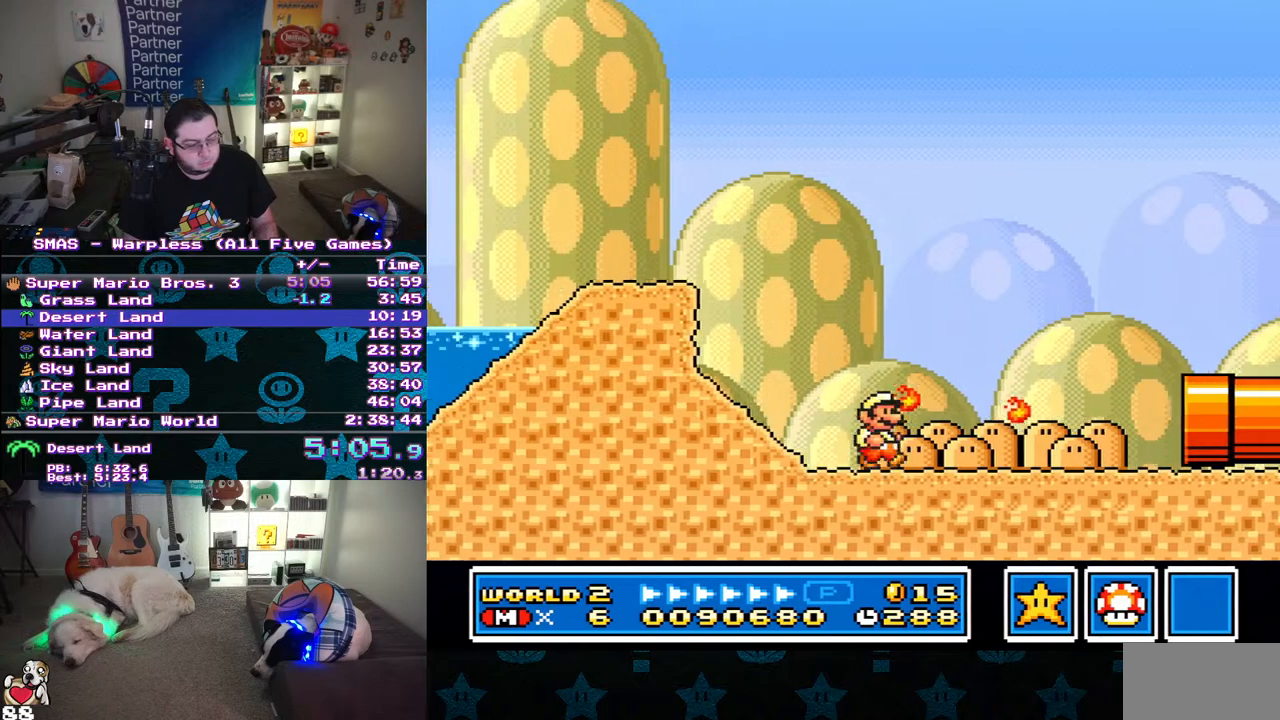
{"buttons": ["Y", "DPAD_RIGHT"], "events": [[17, "X", "down"], [200, "X", "up"]]}
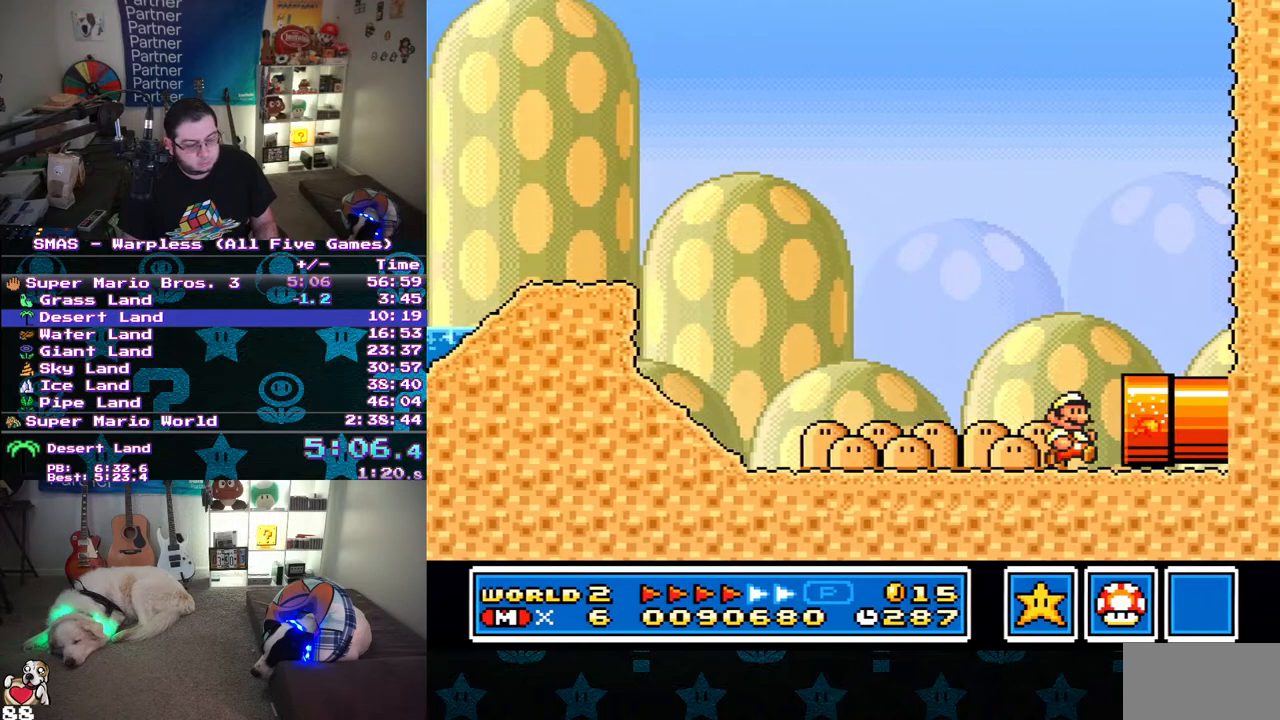
{"buttons": [], "events": [[367, "Y", "up"], [500, "DPAD_RIGHT", "up"]]}
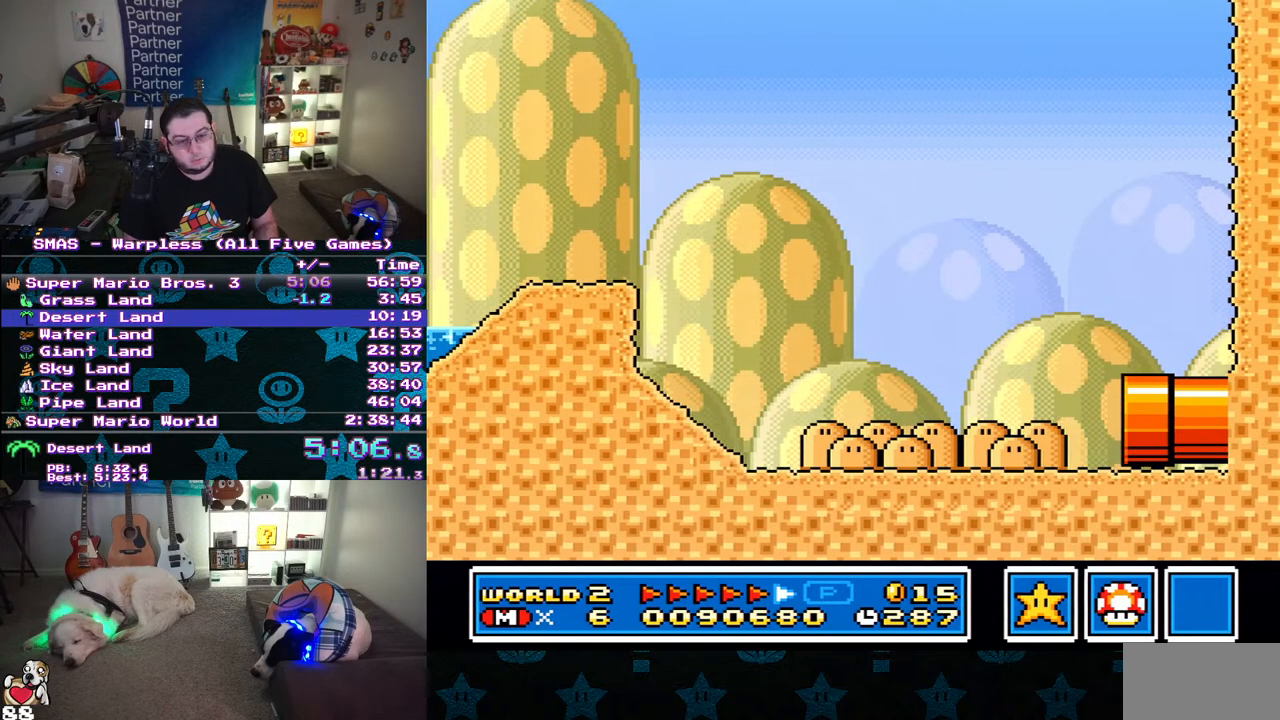
{"buttons": ["Y"], "events": [[33, "Y", "down"]]}
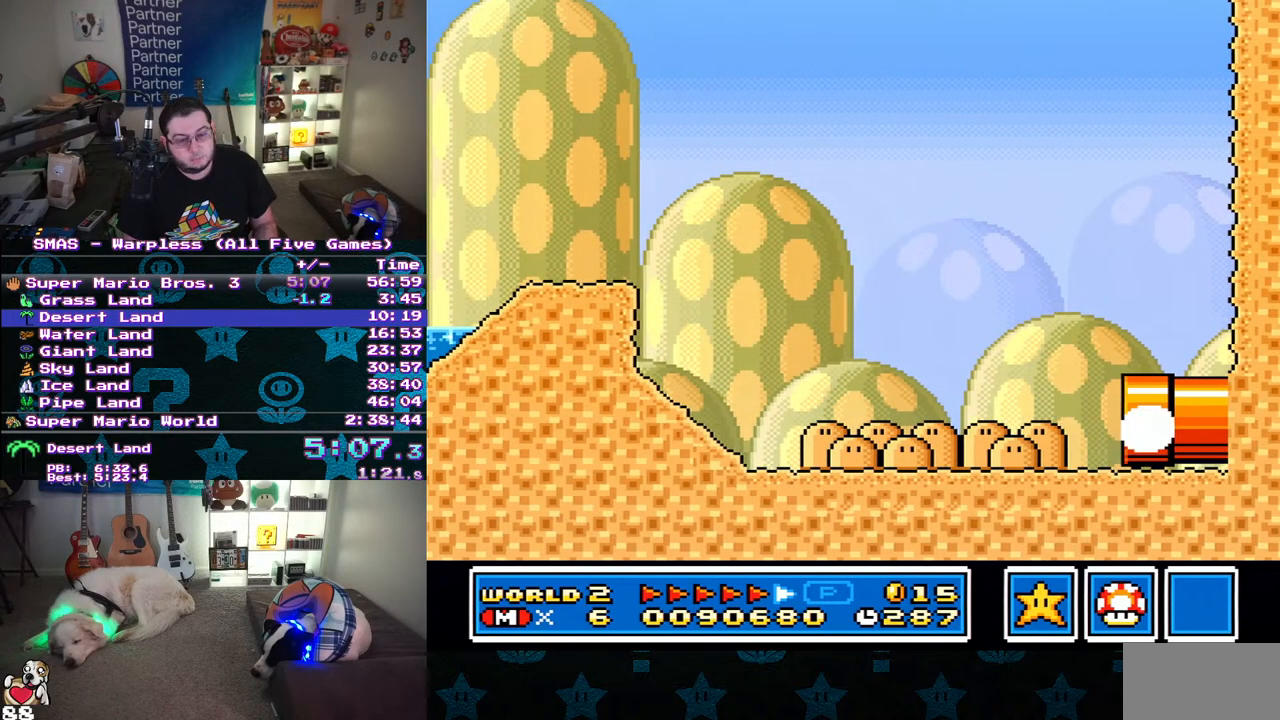
{"buttons": ["Y", "DPAD_RIGHT"], "events": [[283, "DPAD_RIGHT", "down"]]}
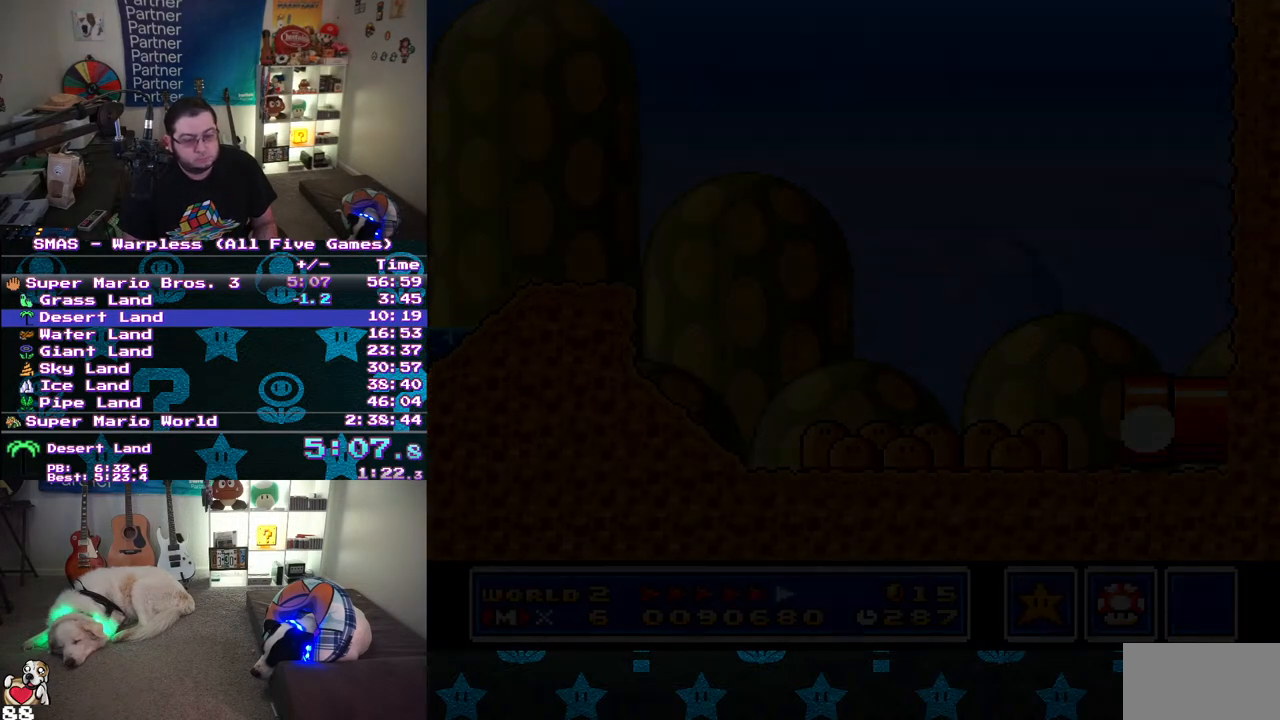
{"buttons": ["Y", "DPAD_RIGHT"], "events": []}
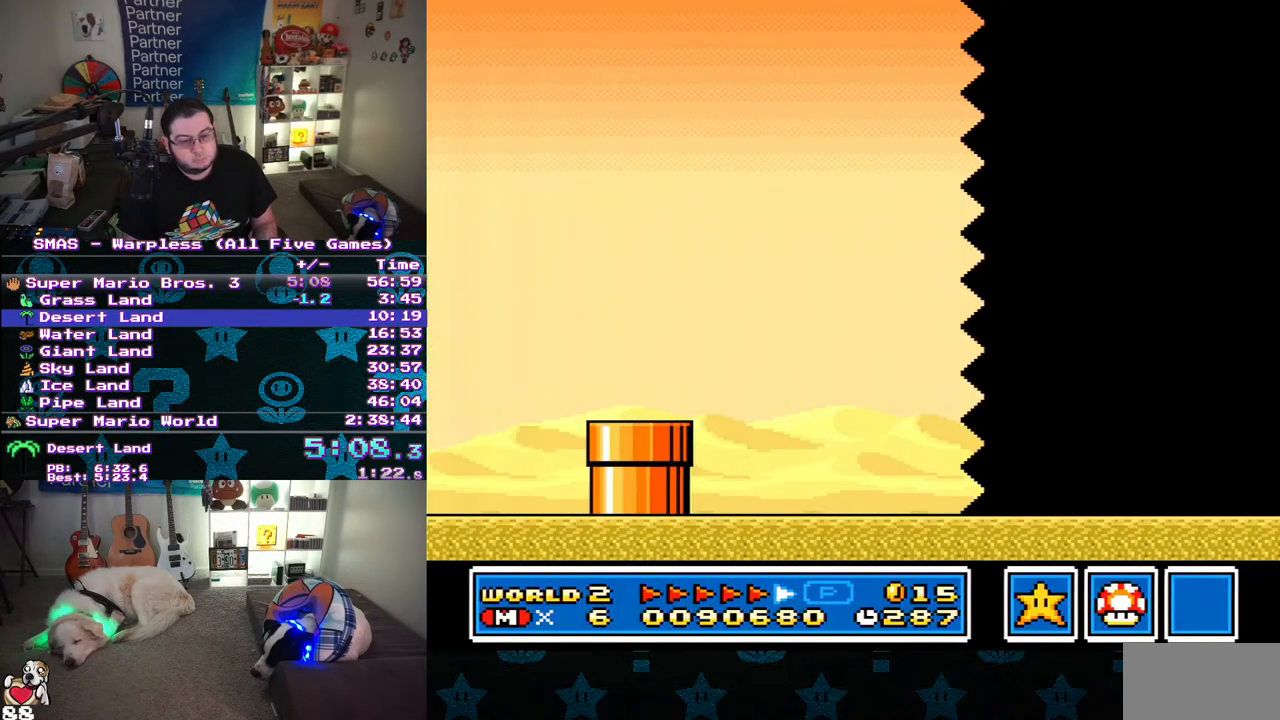
{"buttons": ["Y", "DPAD_RIGHT"], "events": []}
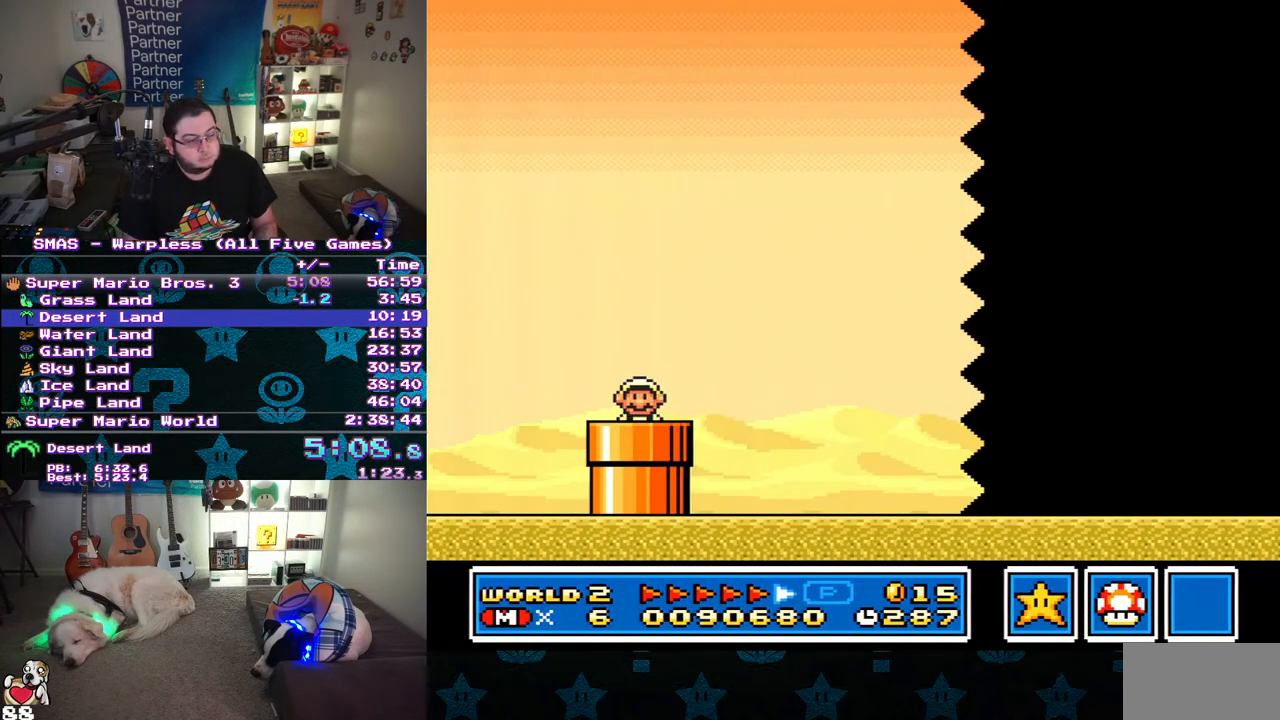
{"buttons": ["Y", "DPAD_RIGHT"], "events": []}
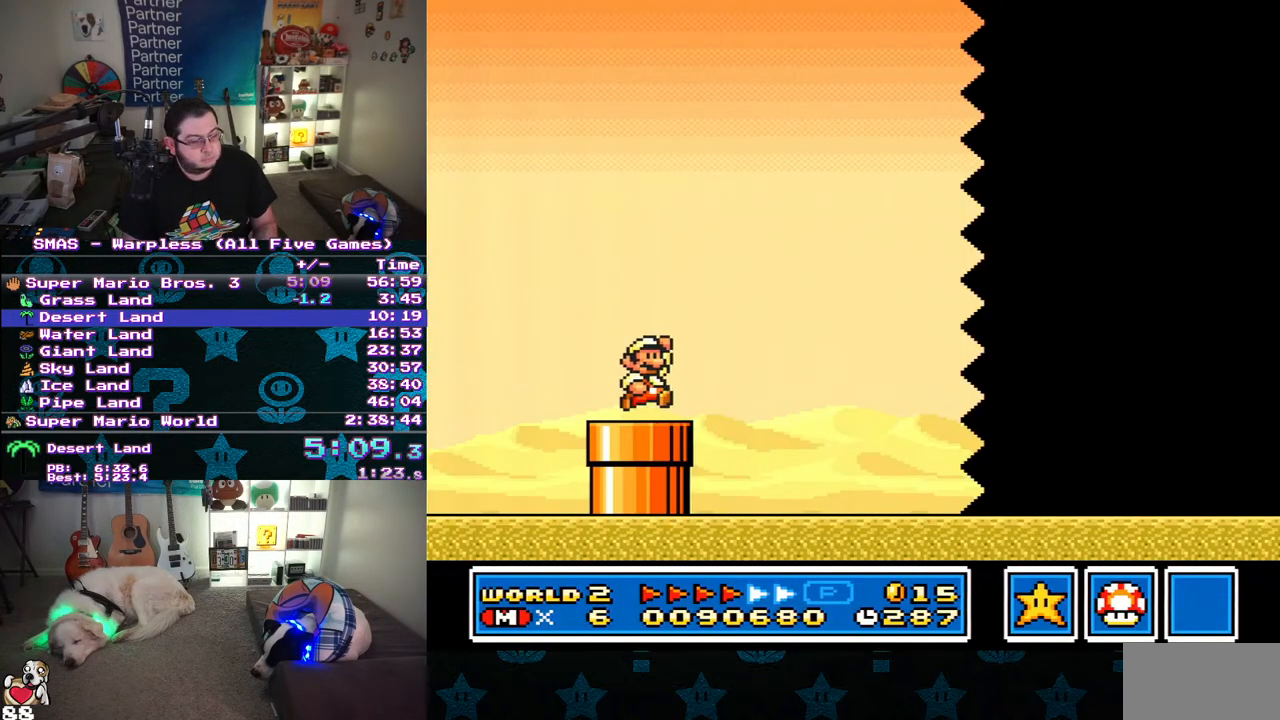
{"buttons": ["Y", "DPAD_RIGHT"], "events": [[33, "B", "down"], [83, "B", "up"]]}
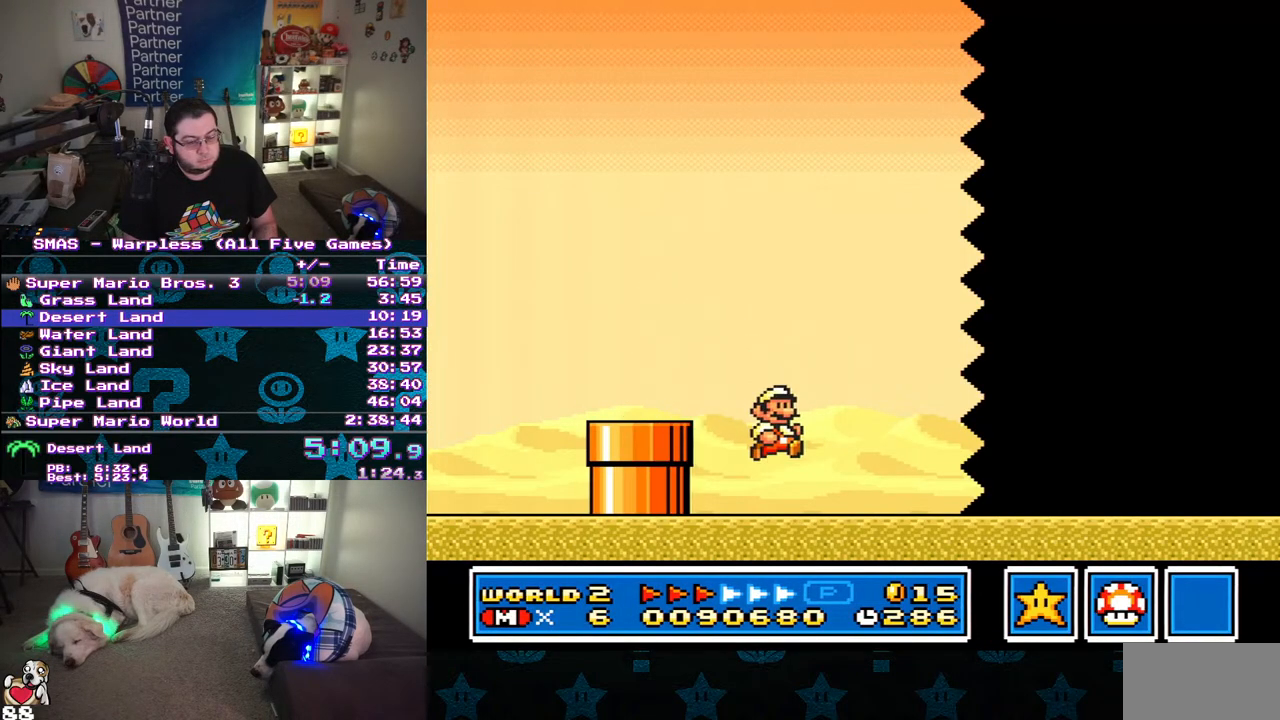
{"buttons": ["Y", "DPAD_RIGHT"], "events": []}
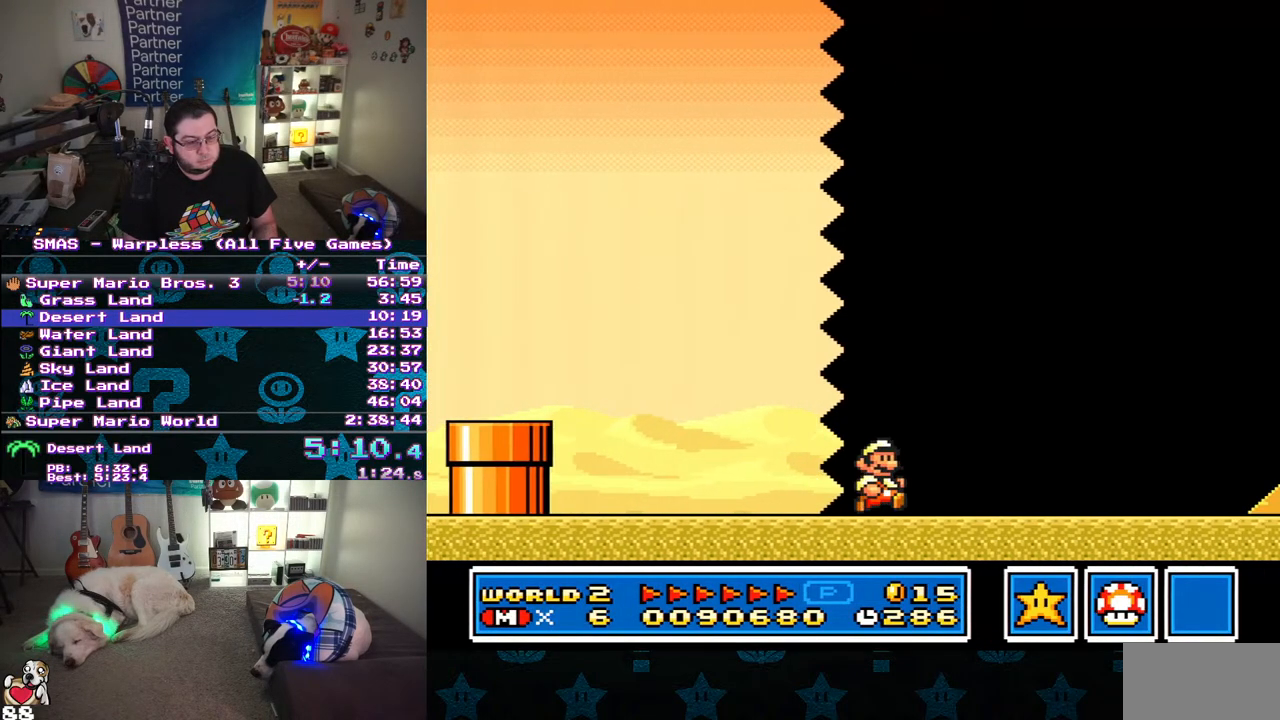
{"buttons": ["Y", "DPAD_RIGHT"], "events": []}
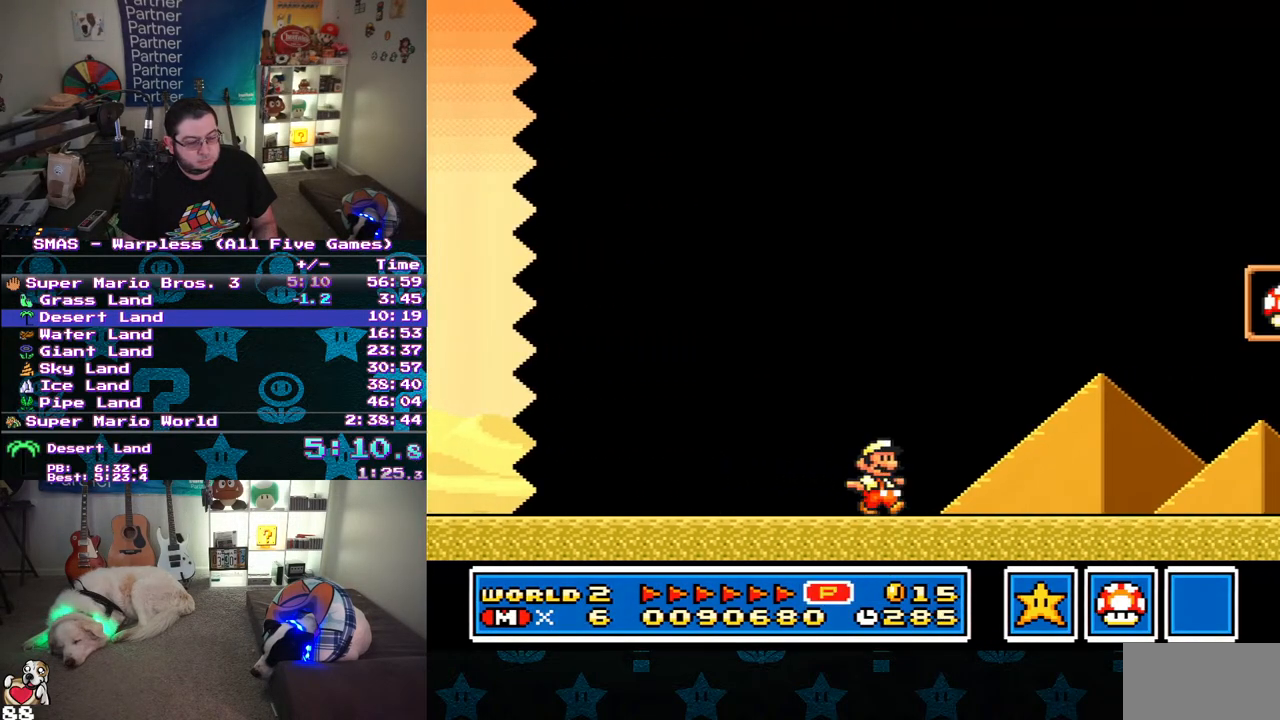
{"buttons": ["B", "DPAD_RIGHT"], "events": [[333, "B", "down"], [433, "Y", "up"]]}
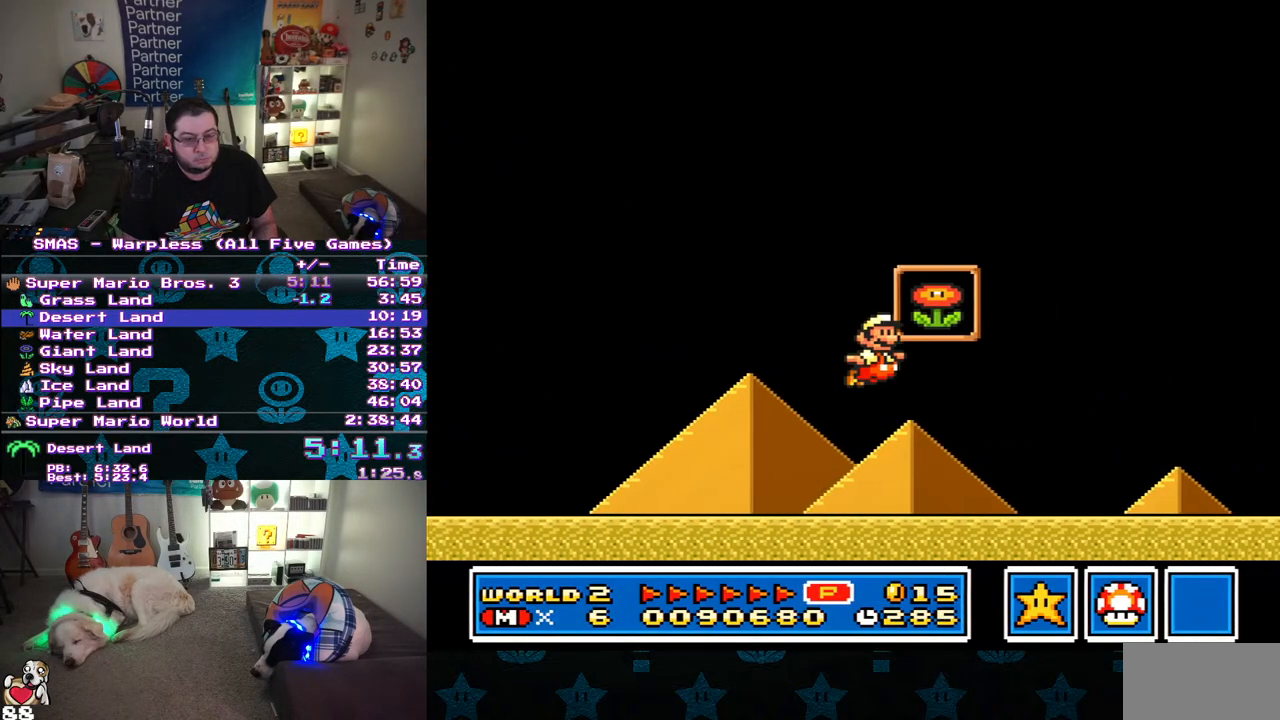
{"buttons": [], "events": [[50, "Y", "down"], [83, "B", "up"], [183, "DPAD_RIGHT", "up"], [183, "Y", "up"]]}